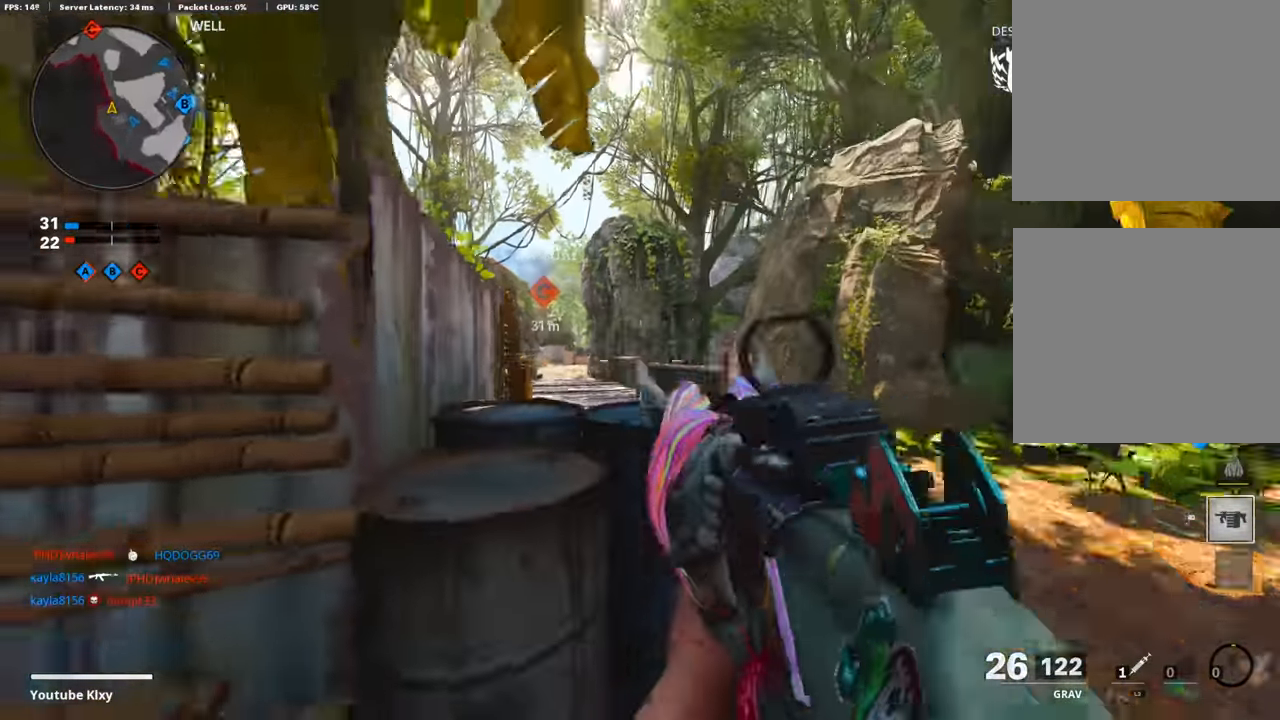
Gameplay with a controller (PlayStation layout); each line is a JSON object with the inputs held at the frame after it. "events" lists button and stick changes between this image and that frame as [ms after this image, input, new state], when the widget could be followed in between.
{"buttons": [], "left_stick": "down-right", "right_stick": "center", "events": [[50, "left_stick", "down-left"], [218, "SQUARE", "down"], [218, "left_stick", "down"], [218, "right_stick", "center"], [285, "SQUARE", "up"], [369, "left_stick", "down-right"]]}
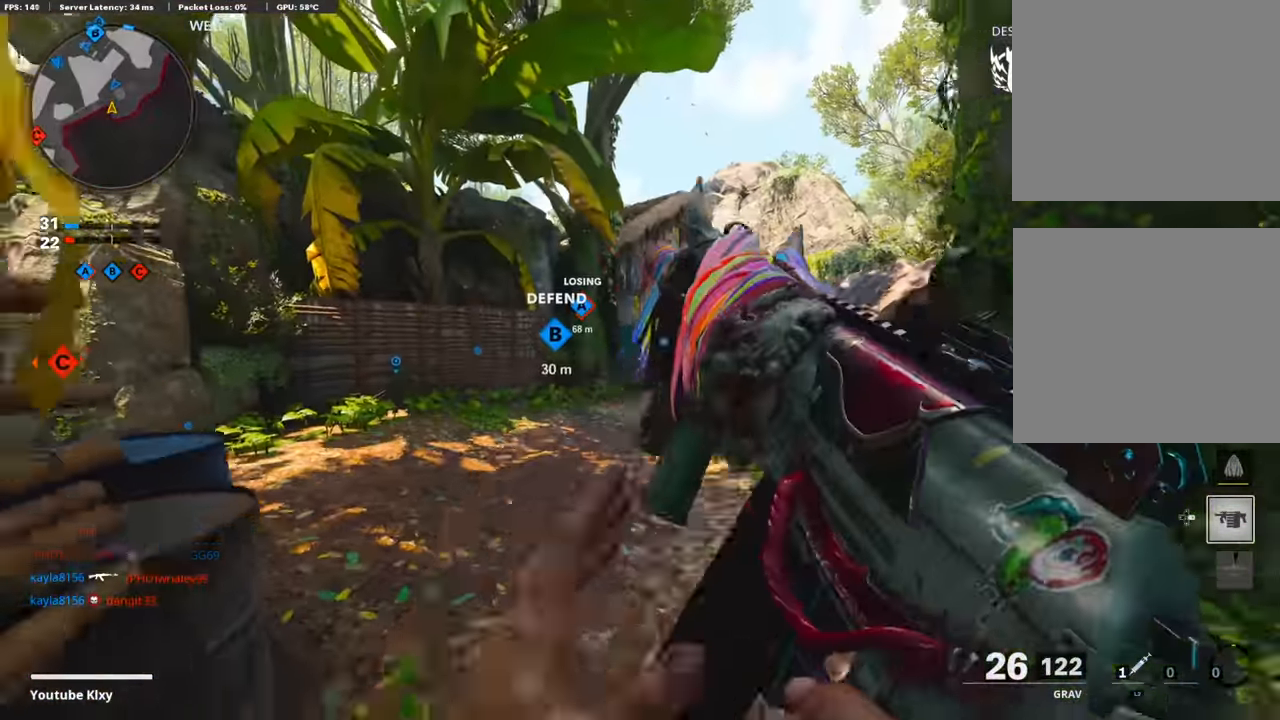
{"buttons": ["R3"], "left_stick": "center", "right_stick": "center", "events": [[151, "right_stick", "left"], [286, "left_stick", "left"], [303, "R3", "down"], [303, "right_stick", "center"], [387, "left_stick", "center"]]}
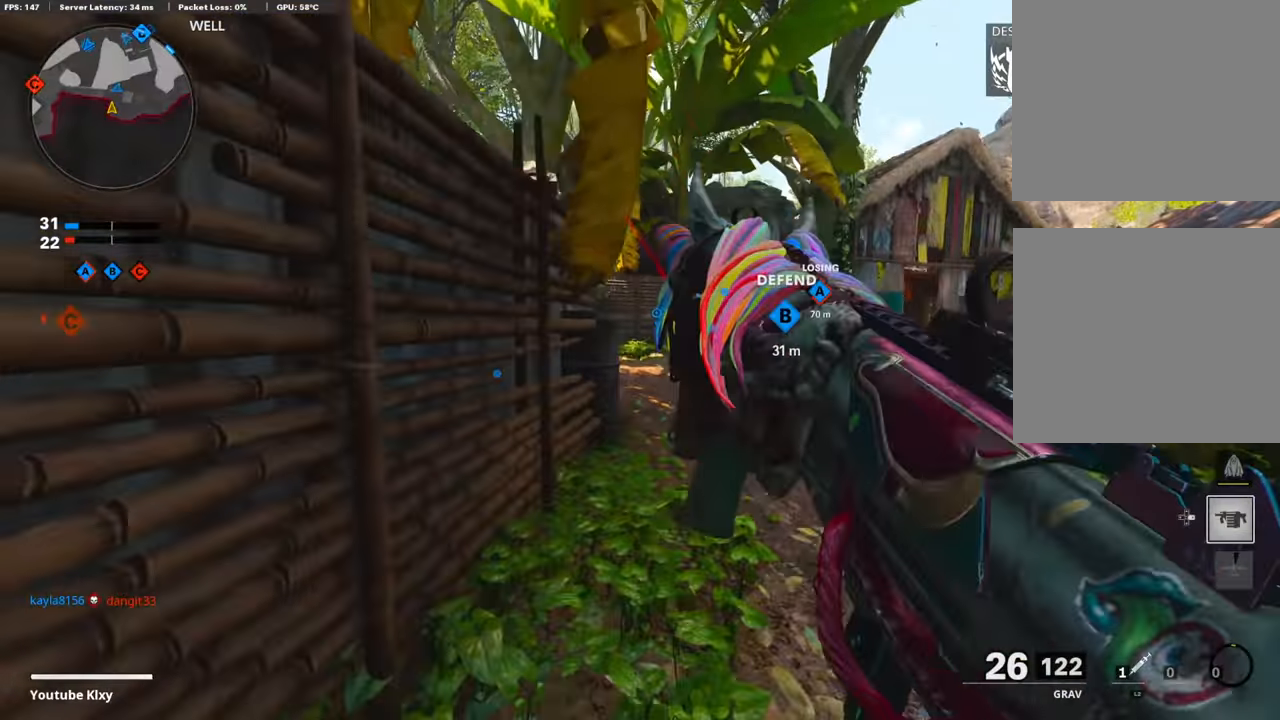
{"buttons": [], "left_stick": "up-right", "right_stick": "center", "events": [[16, "R3", "up"], [84, "R3", "down"], [151, "left_stick", "up-right"], [201, "R3", "up"], [302, "left_stick", "center"], [504, "left_stick", "up-right"]]}
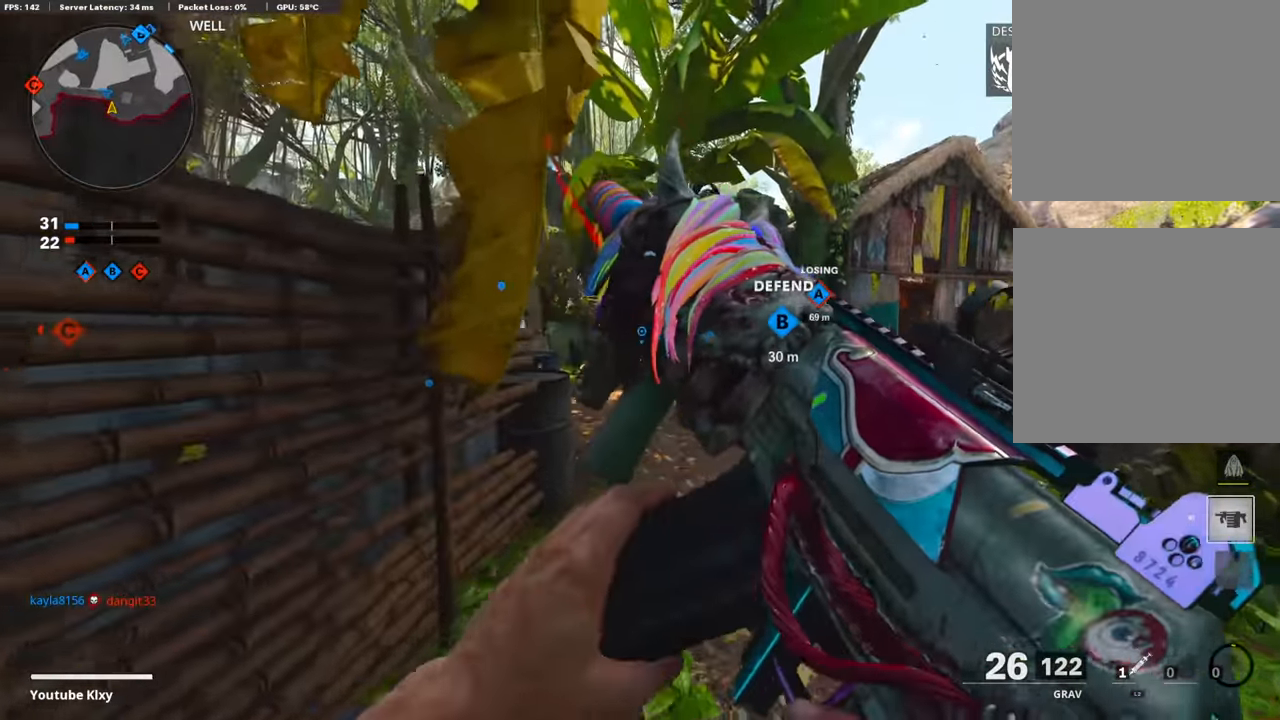
{"buttons": ["L1"], "left_stick": "up", "right_stick": "center", "events": [[202, "right_stick", "left"], [319, "L3", "down"], [319, "left_stick", "up"], [370, "L1", "down"], [420, "L3", "up"], [437, "right_stick", "center"]]}
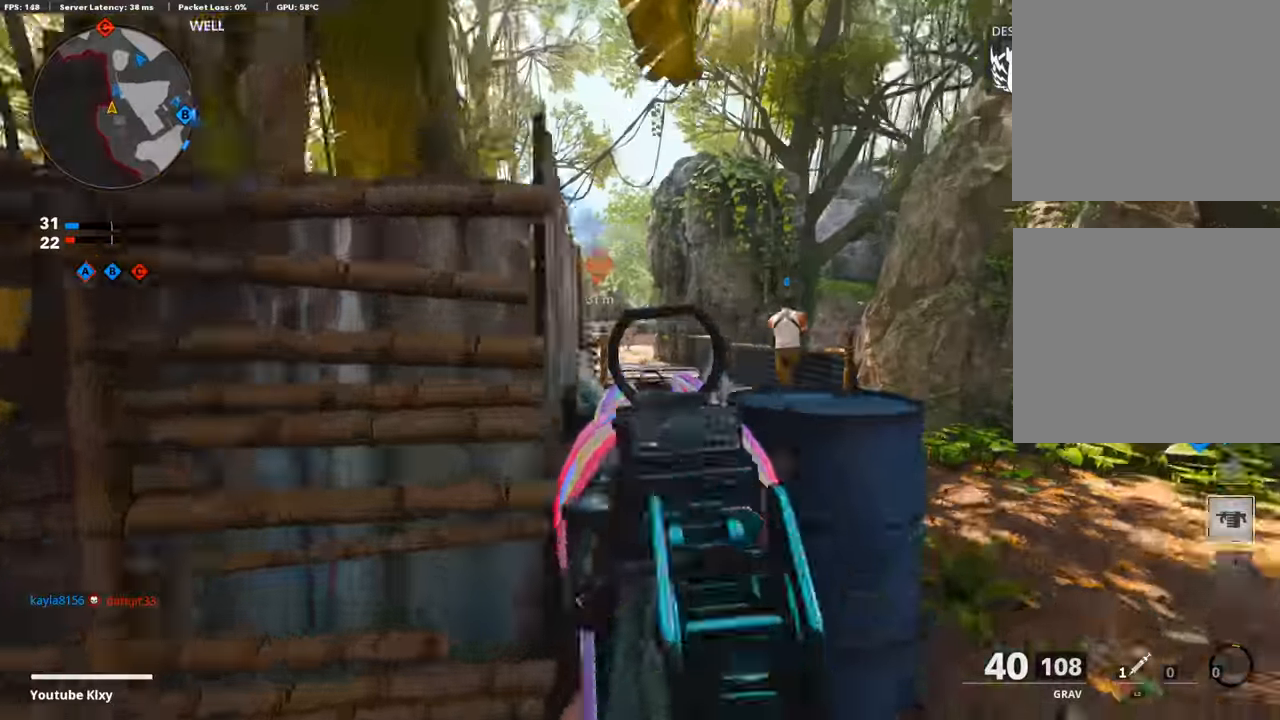
{"buttons": ["L1", "R1"], "left_stick": "right", "right_stick": "up", "events": [[51, "right_stick", "left"], [151, "left_stick", "left"], [286, "left_stick", "right"], [286, "right_stick", "up-left"], [387, "right_stick", "up"], [471, "R1", "down"]]}
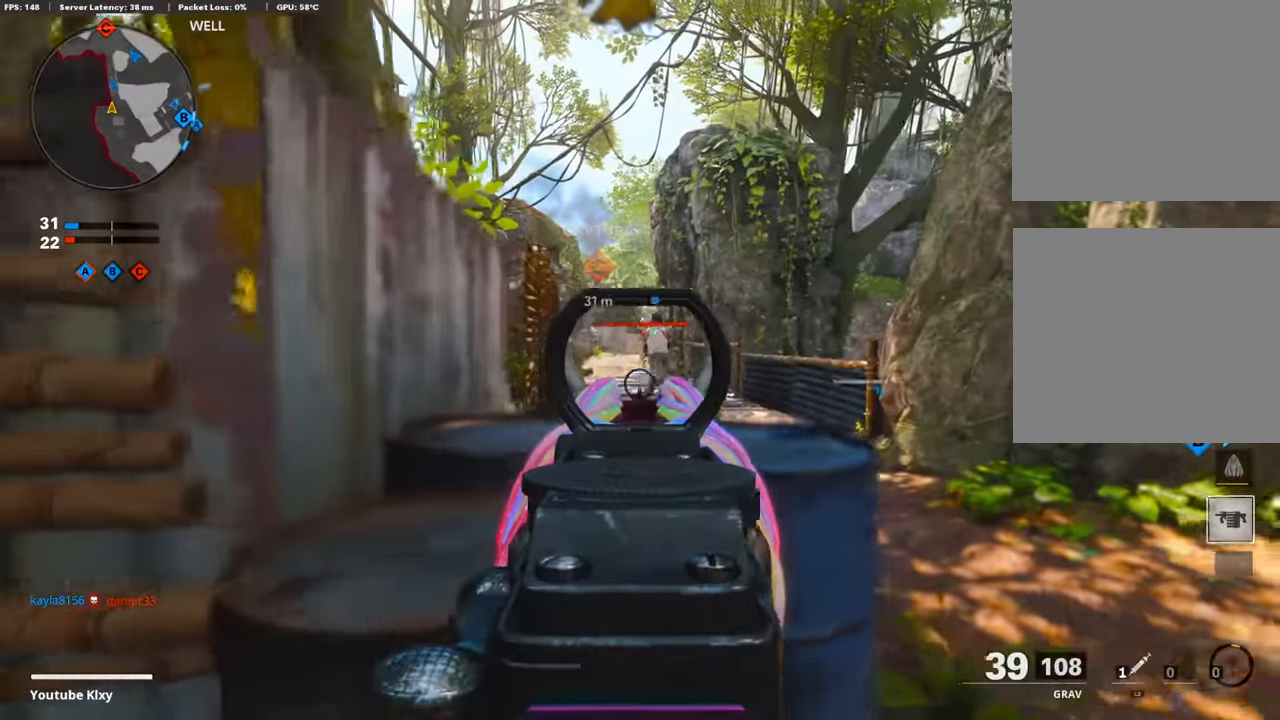
{"buttons": ["L1", "R1"], "left_stick": "up-right", "right_stick": "center", "events": [[33, "right_stick", "center"], [100, "left_stick", "left"], [252, "right_stick", "down"], [336, "left_stick", "center"], [386, "left_stick", "up-right"], [453, "right_stick", "center"]]}
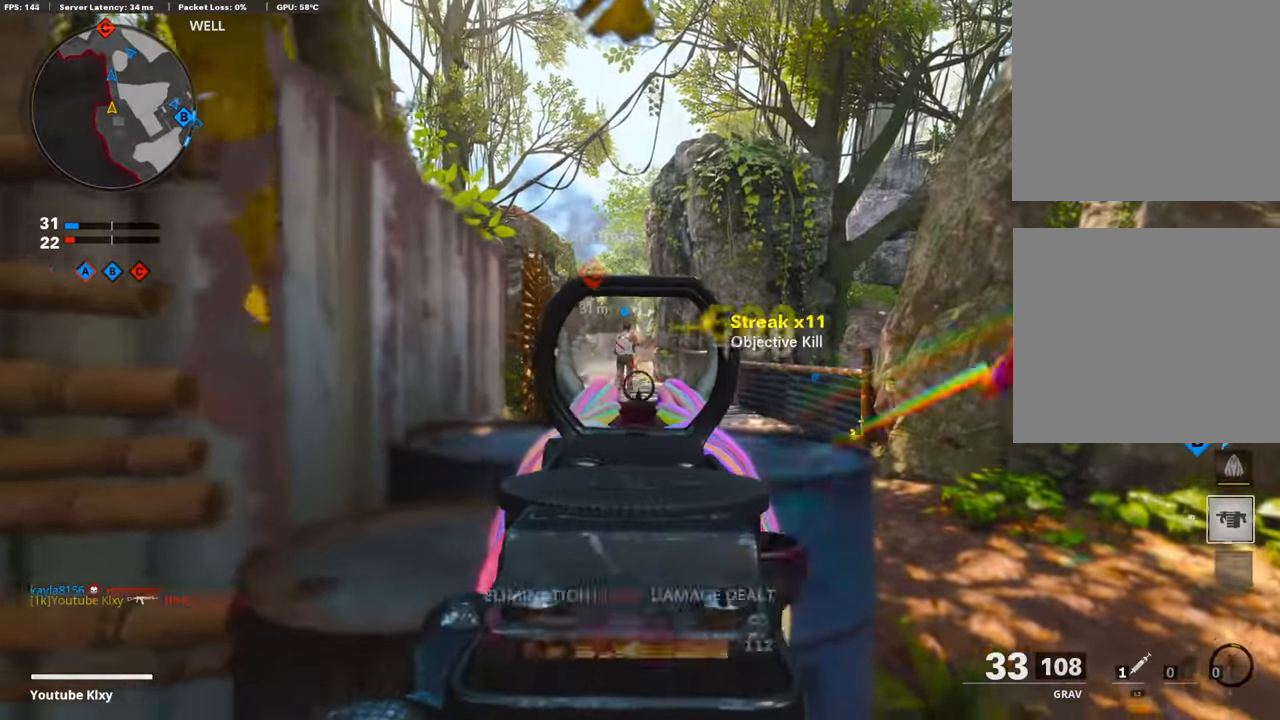
{"buttons": ["L3"], "left_stick": "up-right", "right_stick": "right", "events": [[67, "left_stick", "left"], [151, "left_stick", "center"], [201, "left_stick", "right"], [252, "L1", "up"], [269, "right_stick", "right"], [286, "R1", "up"], [370, "L3", "down"], [370, "left_stick", "up-right"]]}
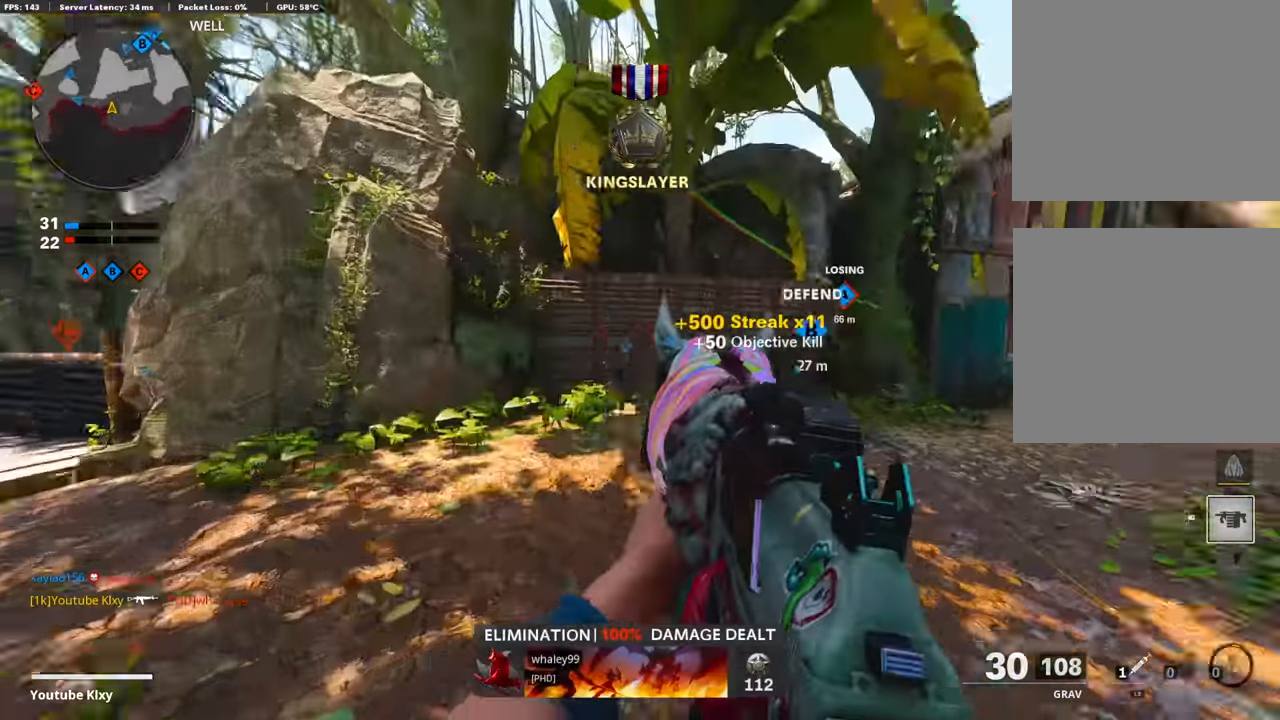
{"buttons": ["R3"], "left_stick": "up", "right_stick": "center", "events": [[50, "left_stick", "up"], [67, "SQUARE", "down"], [67, "right_stick", "center"], [168, "SQUARE", "up"], [185, "L3", "up"], [303, "right_stick", "down-right"], [454, "right_stick", "center"], [504, "R3", "down"]]}
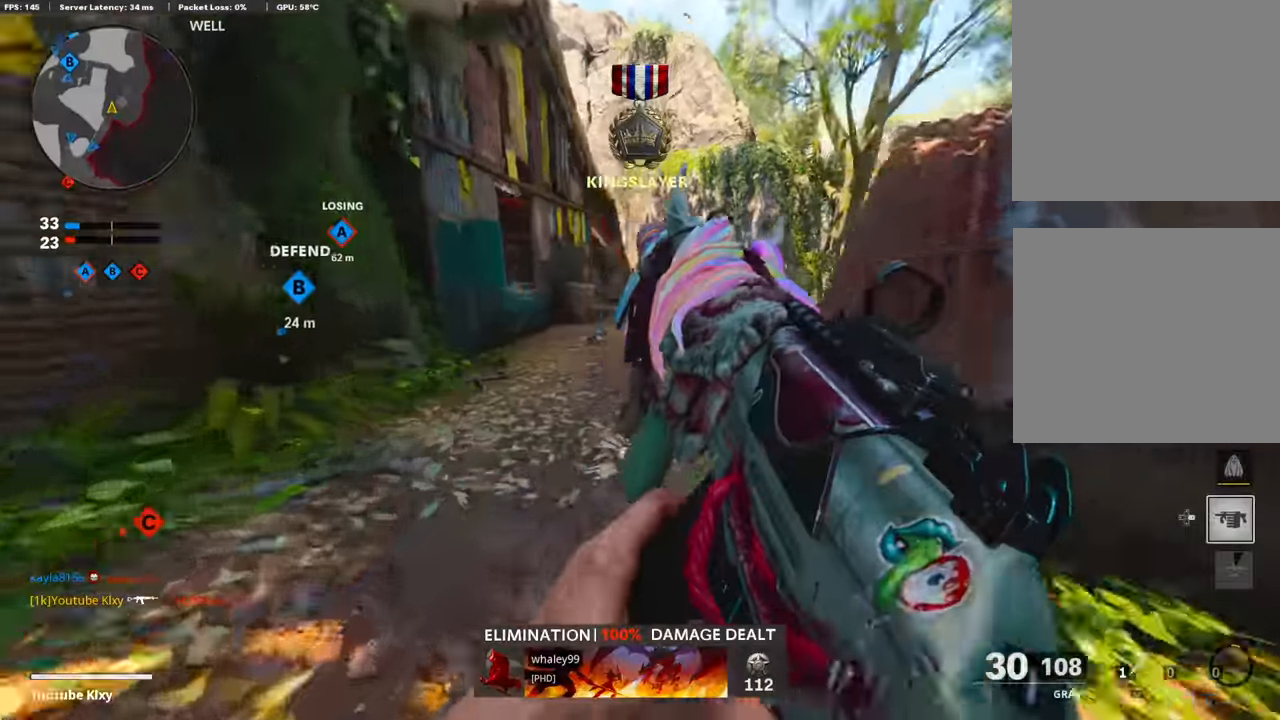
{"buttons": ["L3"], "left_stick": "up", "right_stick": "center", "events": [[152, "R3", "up"], [219, "L3", "down"], [219, "right_stick", "left"], [252, "R3", "down"], [303, "R3", "up"], [320, "L3", "up"], [370, "right_stick", "center"], [420, "L3", "down"]]}
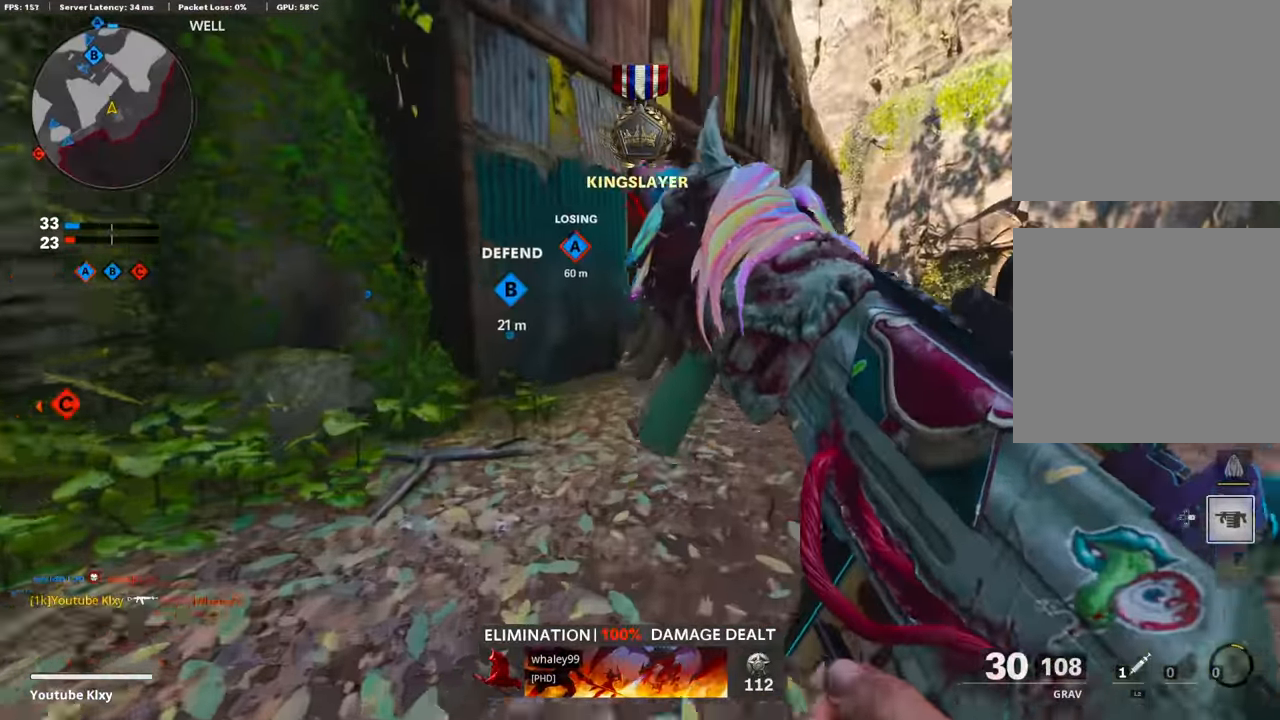
{"buttons": [], "left_stick": "up", "right_stick": "center", "events": [[67, "L3", "up"], [168, "right_stick", "right"], [369, "right_stick", "center"]]}
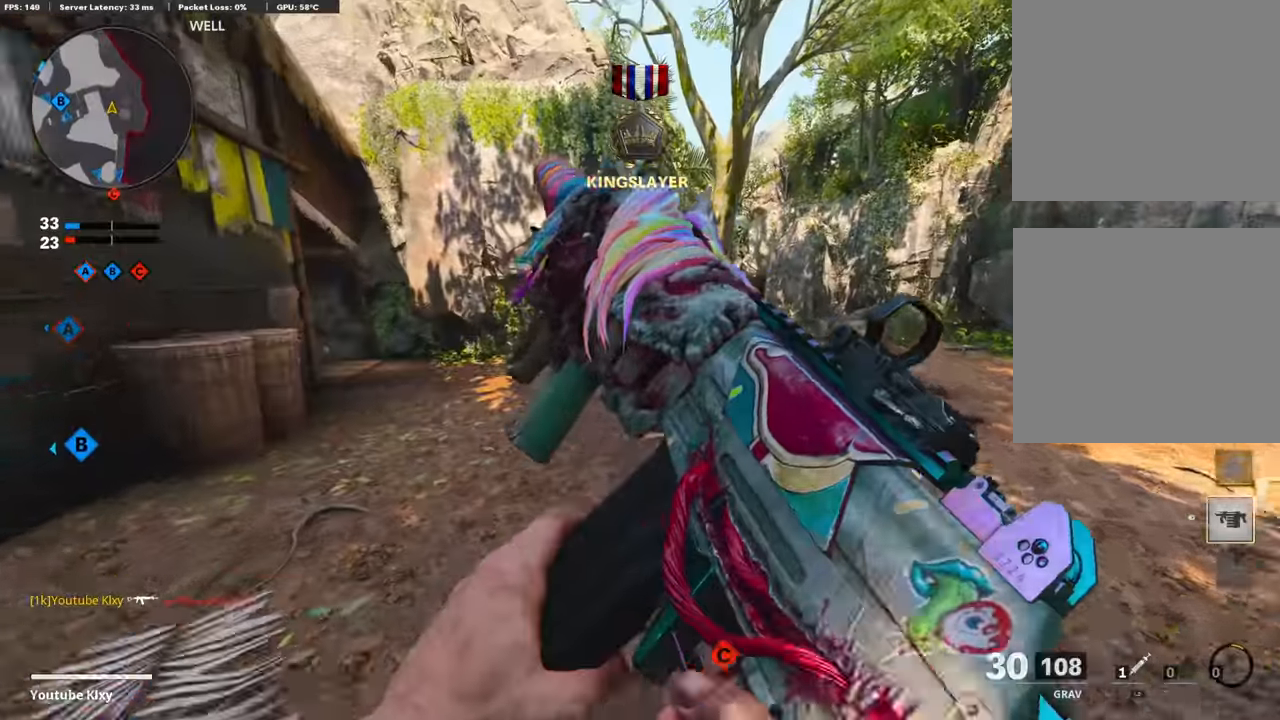
{"buttons": [], "left_stick": "up", "right_stick": "center", "events": [[235, "right_stick", "right"], [353, "right_stick", "center"], [437, "TRIANGLE", "down"], [504, "TRIANGLE", "up"]]}
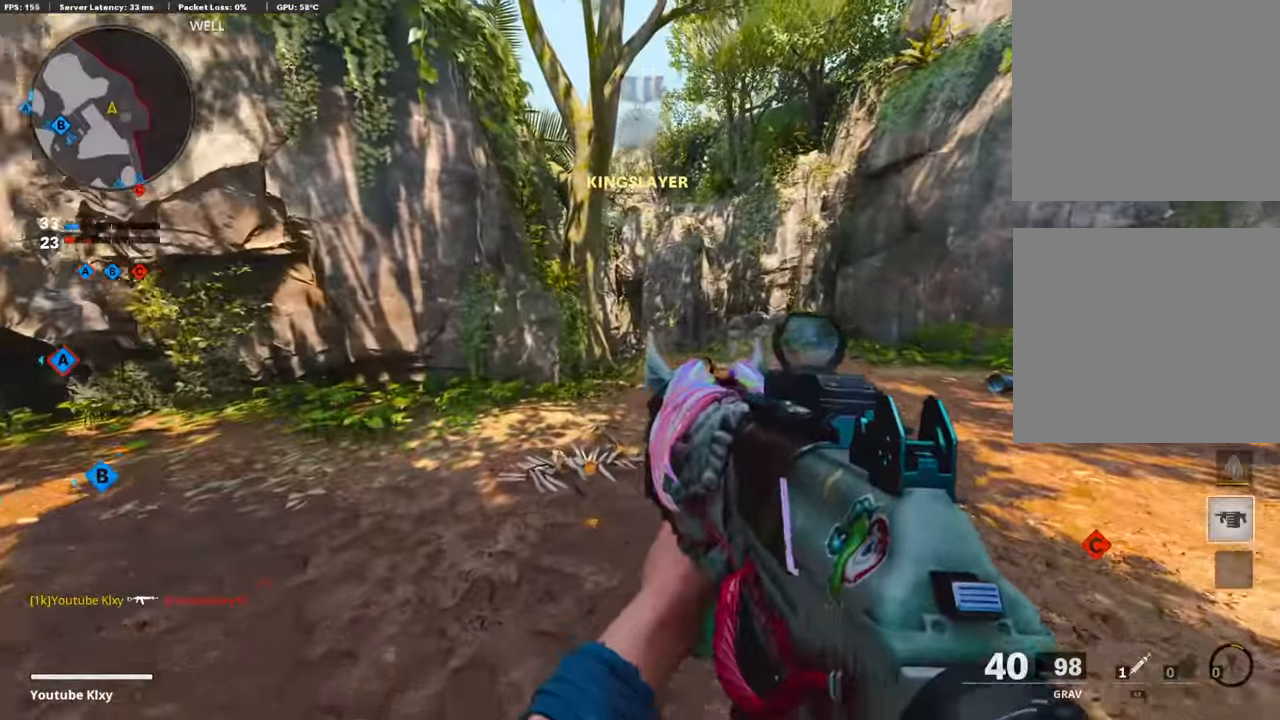
{"buttons": [], "left_stick": "up", "right_stick": "left", "events": [[67, "TRIANGLE", "down"], [118, "L3", "down"], [151, "TRIANGLE", "up"], [336, "L3", "up"], [470, "right_stick", "left"]]}
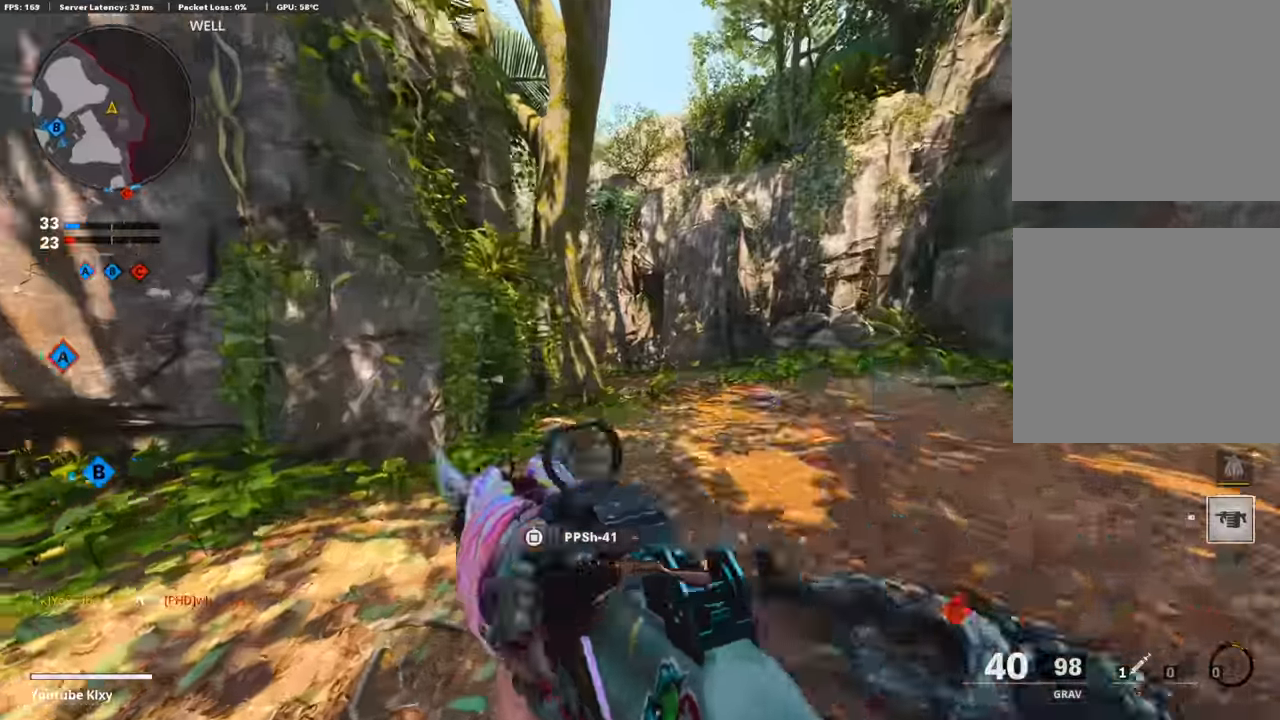
{"buttons": ["L3"], "left_stick": "up-right", "right_stick": "center", "events": [[84, "R3", "down"], [84, "right_stick", "center"], [218, "R3", "up"], [218, "left_stick", "up-right"], [218, "right_stick", "left"], [370, "L3", "down"], [370, "R3", "down"], [403, "right_stick", "center"], [470, "R3", "up"]]}
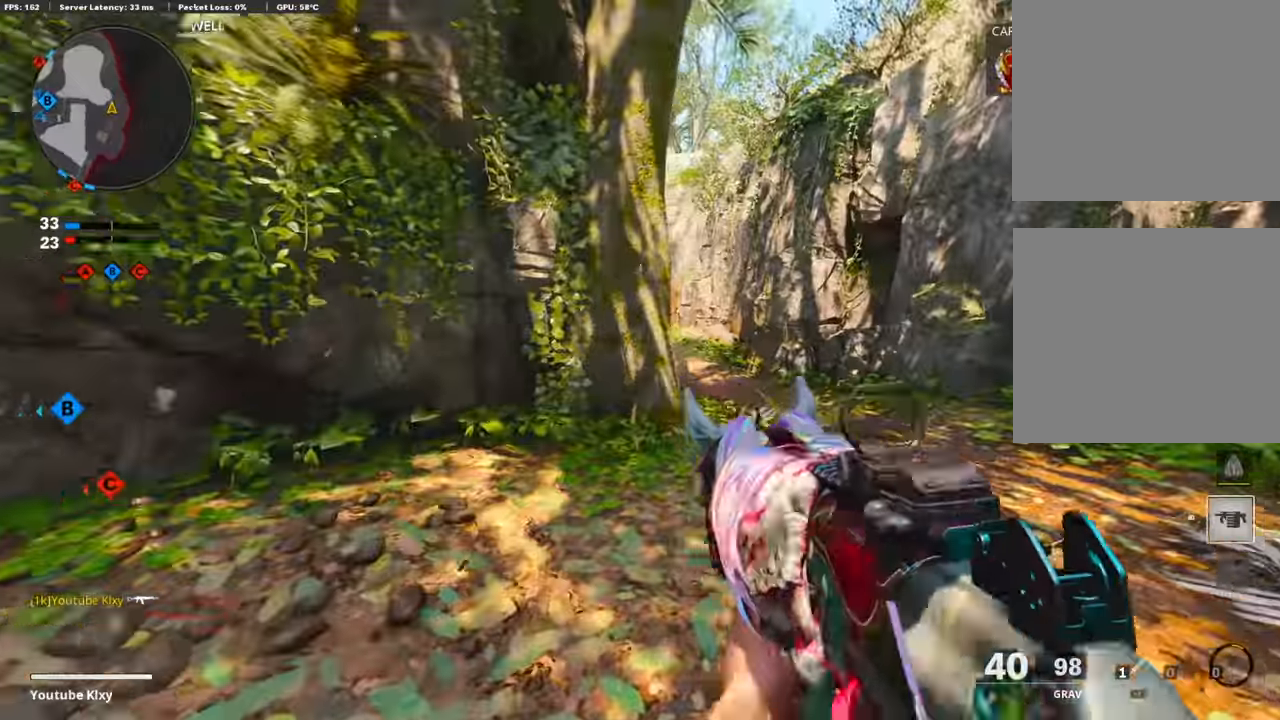
{"buttons": [], "left_stick": "down-right", "right_stick": "right", "events": [[135, "L3", "up"], [152, "right_stick", "right"], [236, "left_stick", "down-right"], [320, "left_stick", "down"], [488, "left_stick", "down-right"]]}
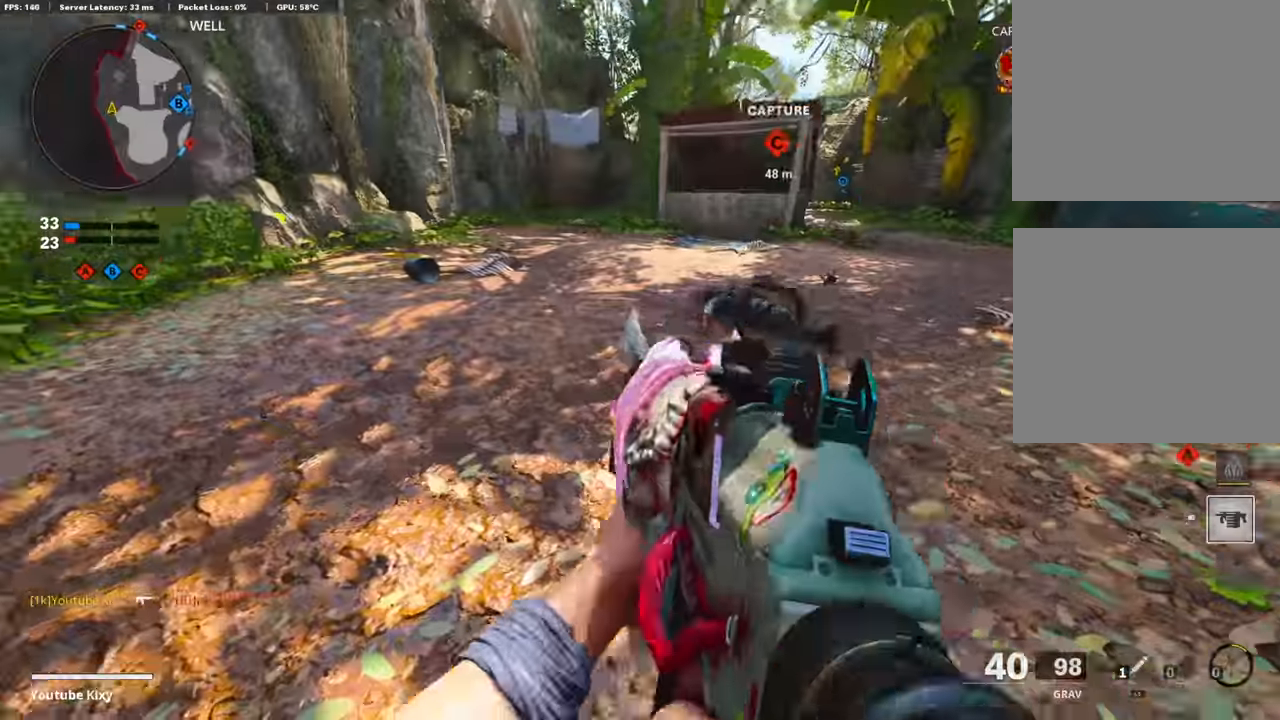
{"buttons": ["L3"], "left_stick": "up-left", "right_stick": "center", "events": [[17, "left_stick", "right"], [17, "right_stick", "center"], [68, "left_stick", "up"], [169, "left_stick", "left"], [286, "left_stick", "up-left"], [353, "L3", "down"]]}
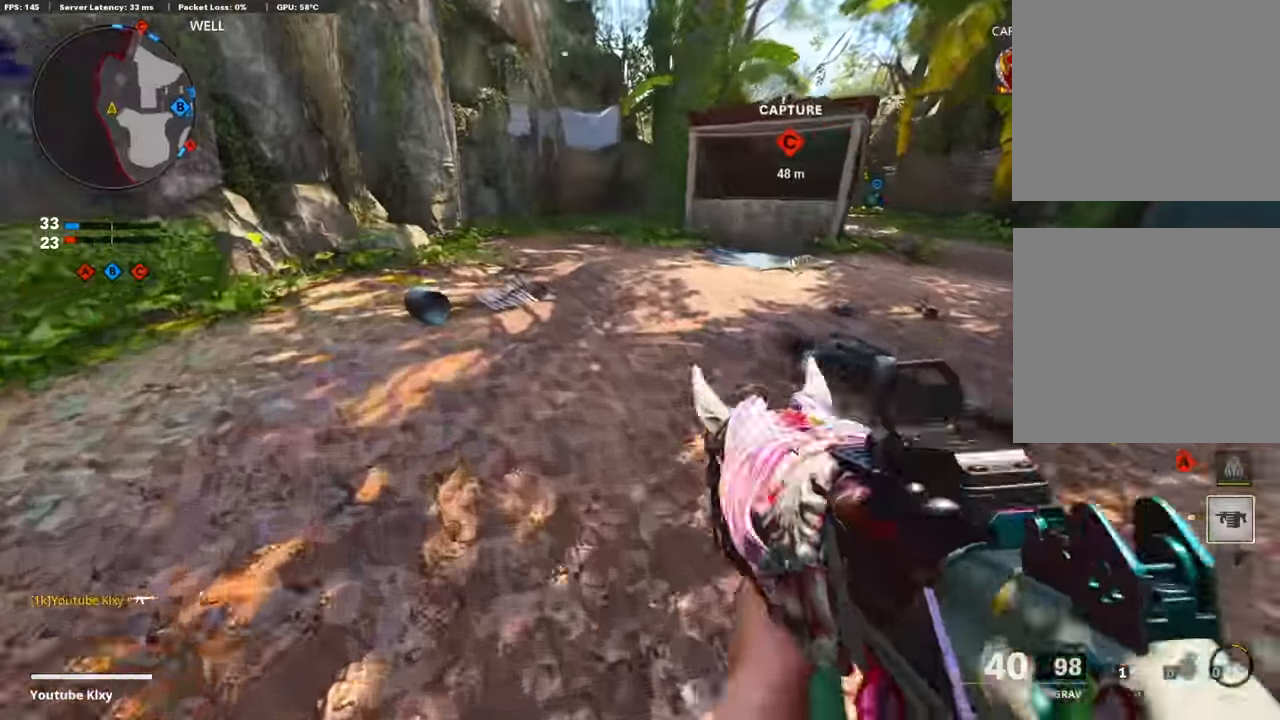
{"buttons": [], "left_stick": "up", "right_stick": "center", "events": [[33, "right_stick", "right"], [201, "L3", "up"], [201, "left_stick", "up"], [420, "right_stick", "center"]]}
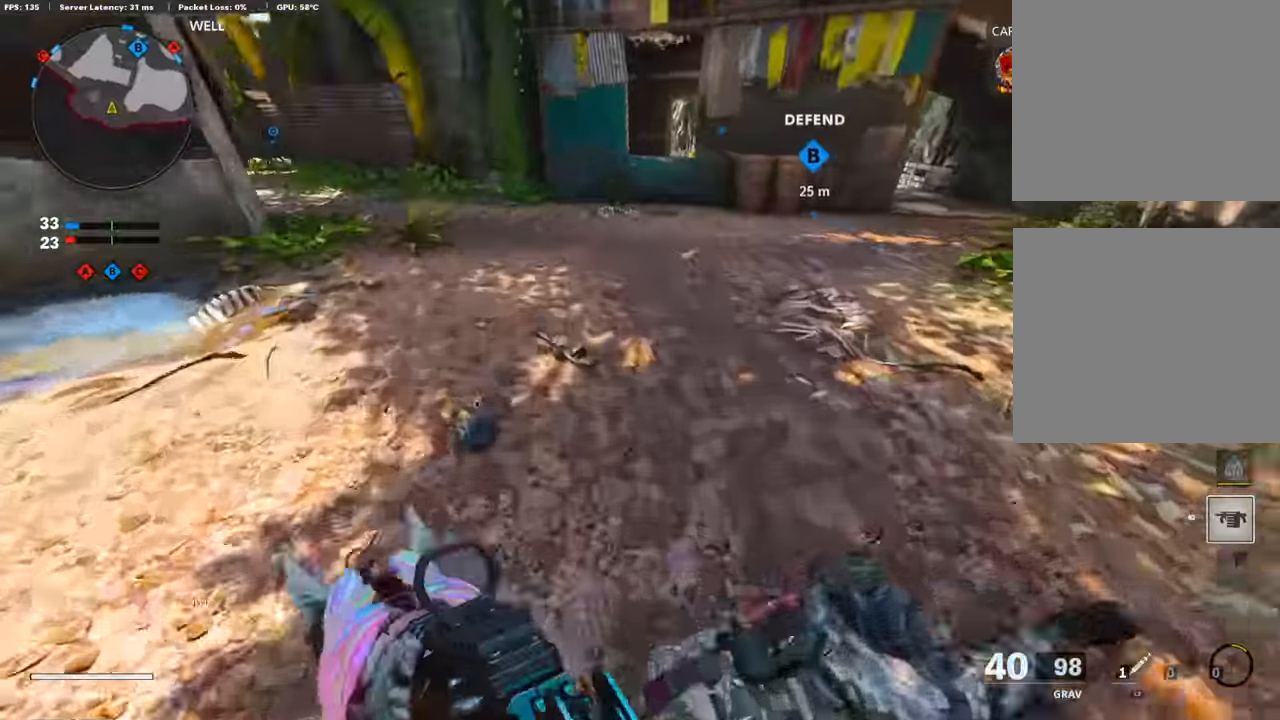
{"buttons": ["L3"], "left_stick": "up", "right_stick": "center", "events": [[17, "left_stick", "up-left"], [101, "right_stick", "right"], [118, "left_stick", "left"], [269, "left_stick", "up"], [353, "L3", "down"], [370, "right_stick", "center"]]}
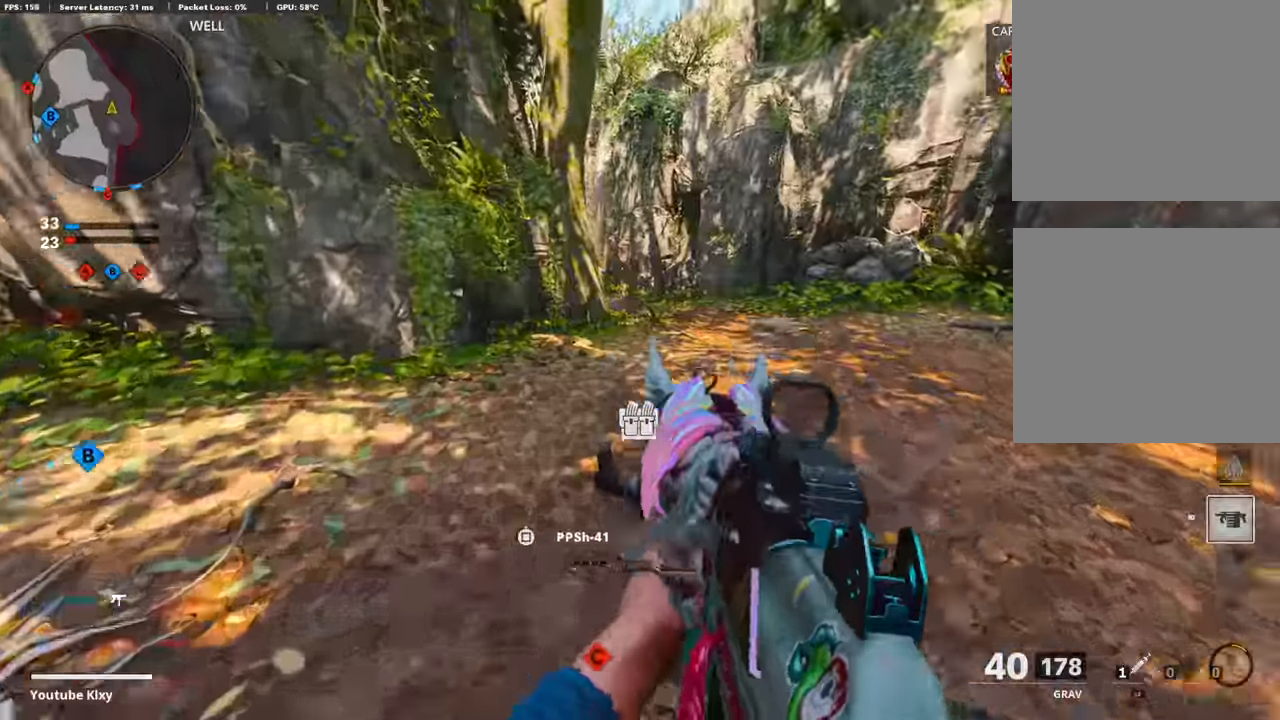
{"buttons": [], "left_stick": "up", "right_stick": "left", "events": [[118, "L3", "up"], [421, "right_stick", "left"]]}
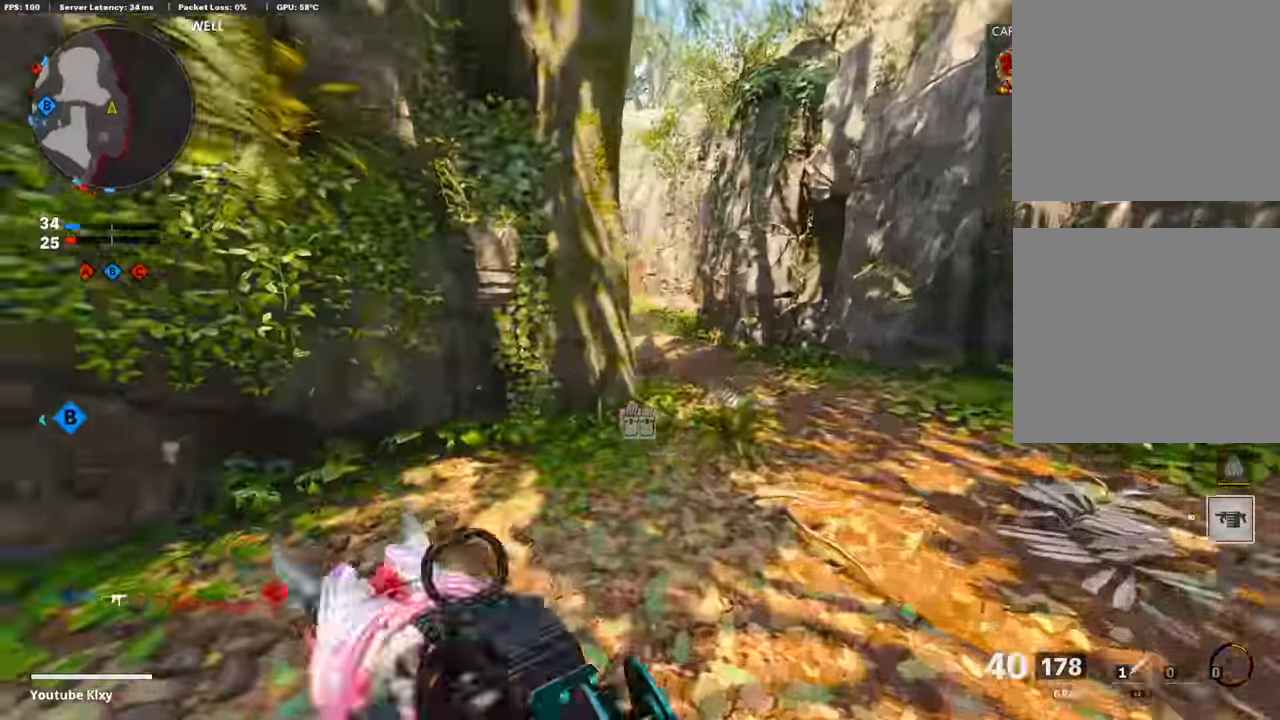
{"buttons": ["L3"], "left_stick": "up", "right_stick": "up", "events": [[33, "R3", "down"], [50, "right_stick", "center"], [134, "R3", "up"], [285, "R3", "down"], [369, "L3", "down"], [403, "R3", "up"], [403, "right_stick", "up"]]}
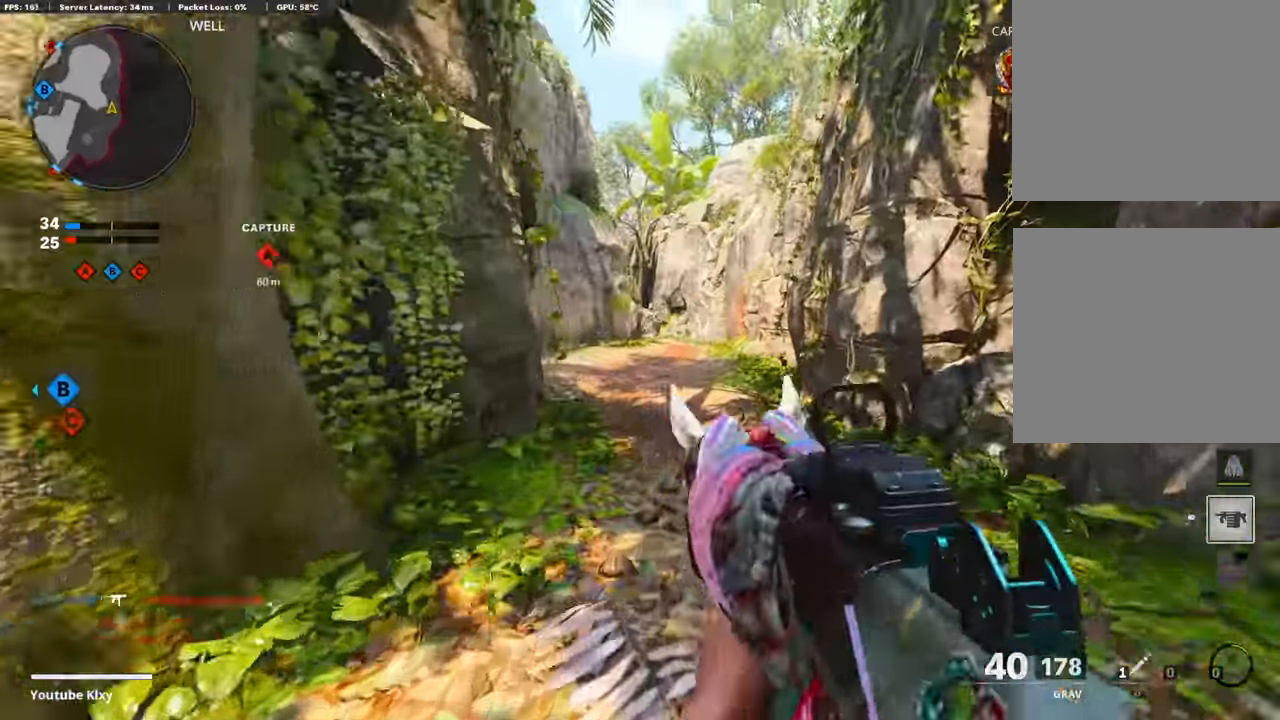
{"buttons": ["L1"], "left_stick": "right", "right_stick": "up-right", "events": [[101, "right_stick", "center"], [269, "L3", "up"], [286, "L1", "down"], [302, "left_stick", "right"], [420, "right_stick", "up-right"]]}
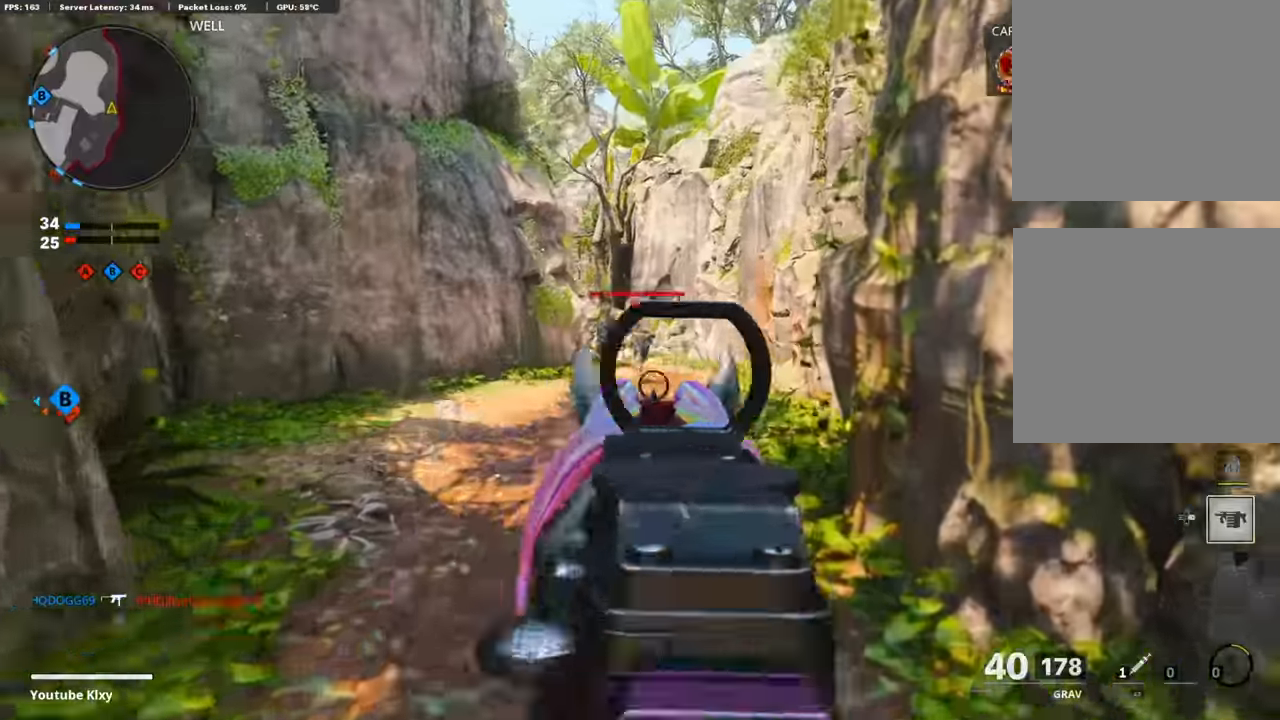
{"buttons": ["L1", "R1"], "left_stick": "down-left", "right_stick": "up-left", "events": [[34, "right_stick", "center"], [50, "R1", "down"], [67, "CROSS", "down"], [202, "right_stick", "down"], [219, "CROSS", "up"], [286, "left_stick", "down-right"], [319, "right_stick", "center"], [437, "left_stick", "down-left"], [454, "right_stick", "up-left"]]}
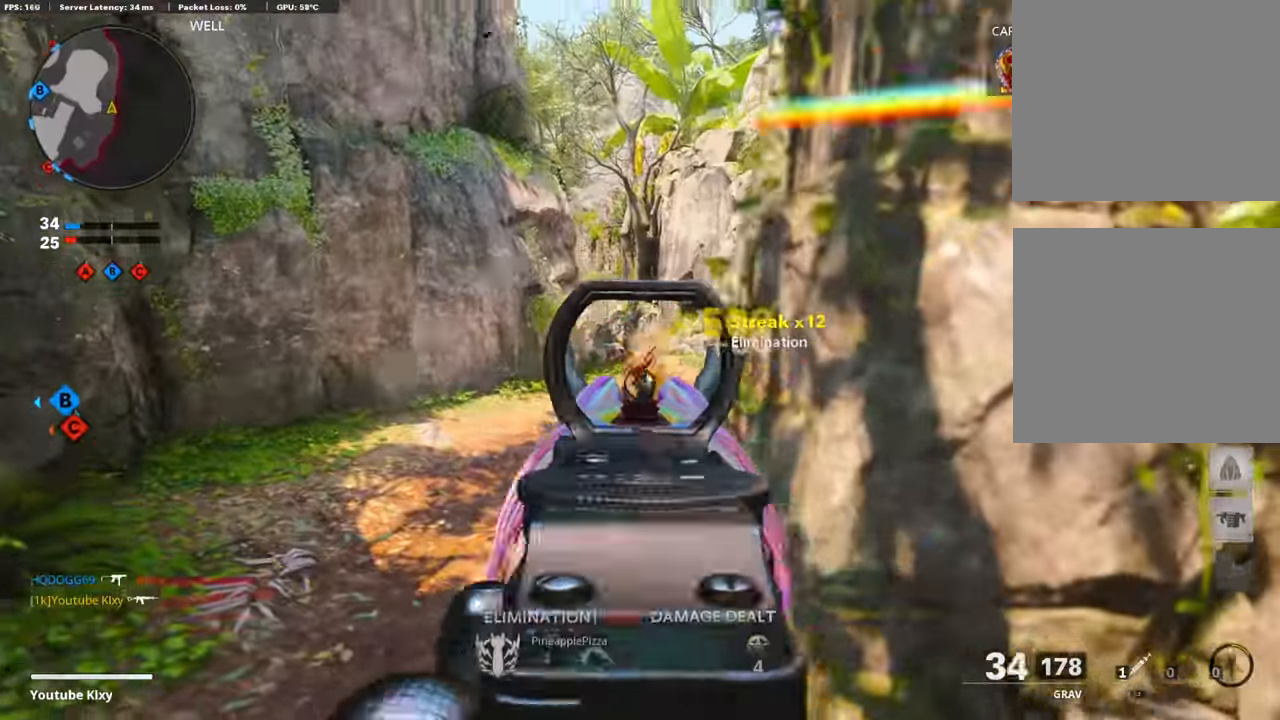
{"buttons": ["SQUARE", "L3"], "left_stick": "up-left", "right_stick": "center", "events": [[135, "L1", "up"], [152, "right_stick", "left"], [169, "R1", "up"], [219, "left_stick", "up-left"], [236, "L3", "down"], [353, "right_stick", "center"], [454, "SQUARE", "down"]]}
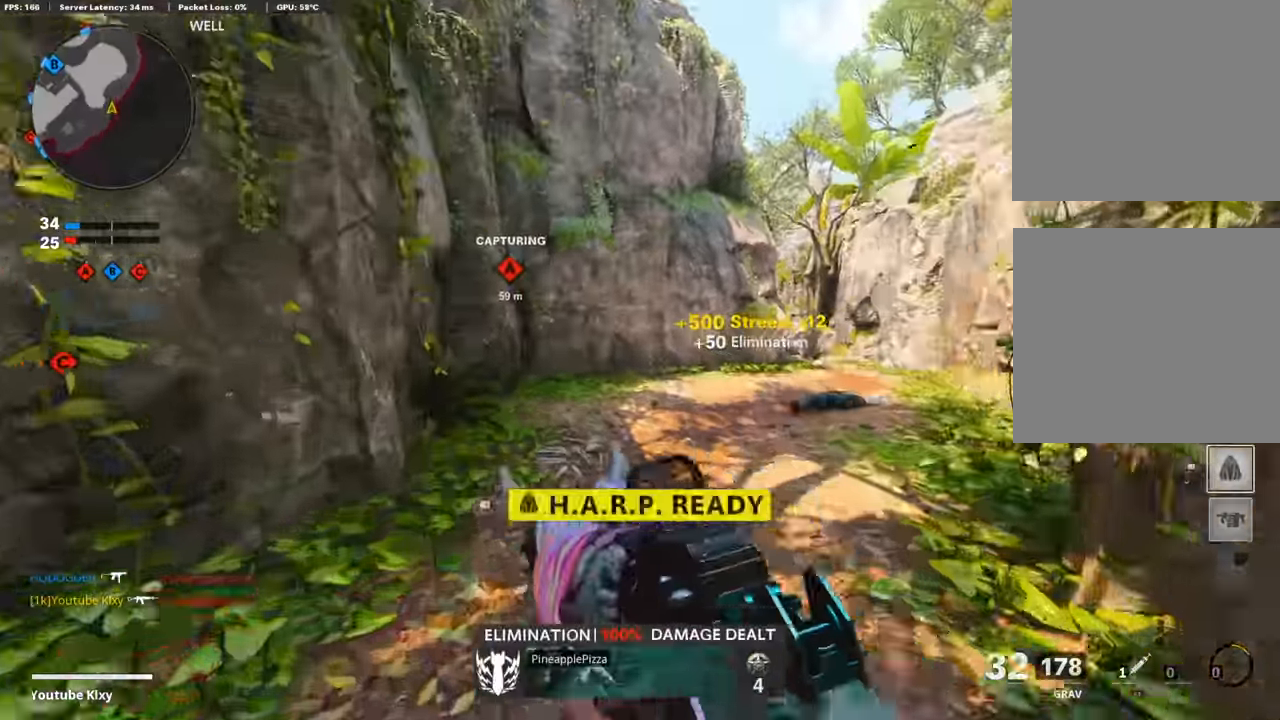
{"buttons": [], "left_stick": "up-left", "right_stick": "center", "events": [[34, "SQUARE", "up"], [168, "right_stick", "right"], [235, "L3", "up"], [370, "right_stick", "center"]]}
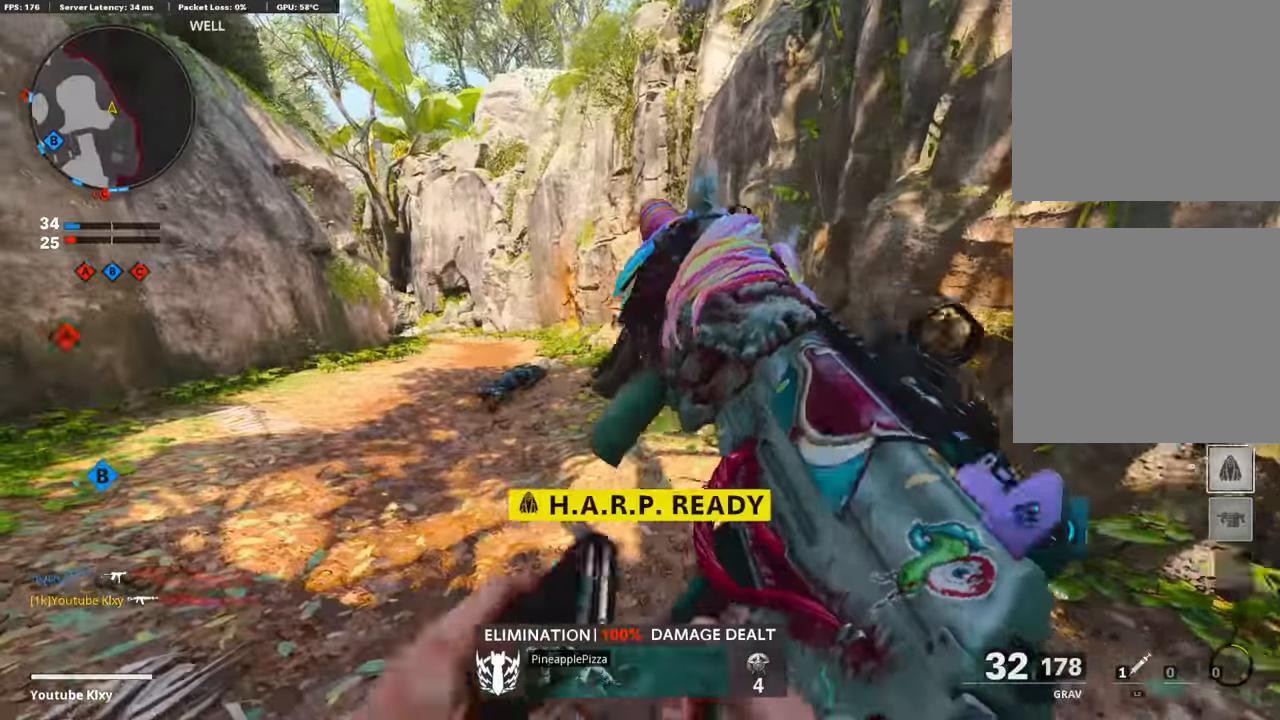
{"buttons": [], "left_stick": "left", "right_stick": "center", "events": [[68, "right_stick", "left"], [118, "L3", "down"], [118, "right_stick", "center"], [219, "L3", "up"], [303, "left_stick", "left"], [320, "right_stick", "left"], [387, "right_stick", "center"]]}
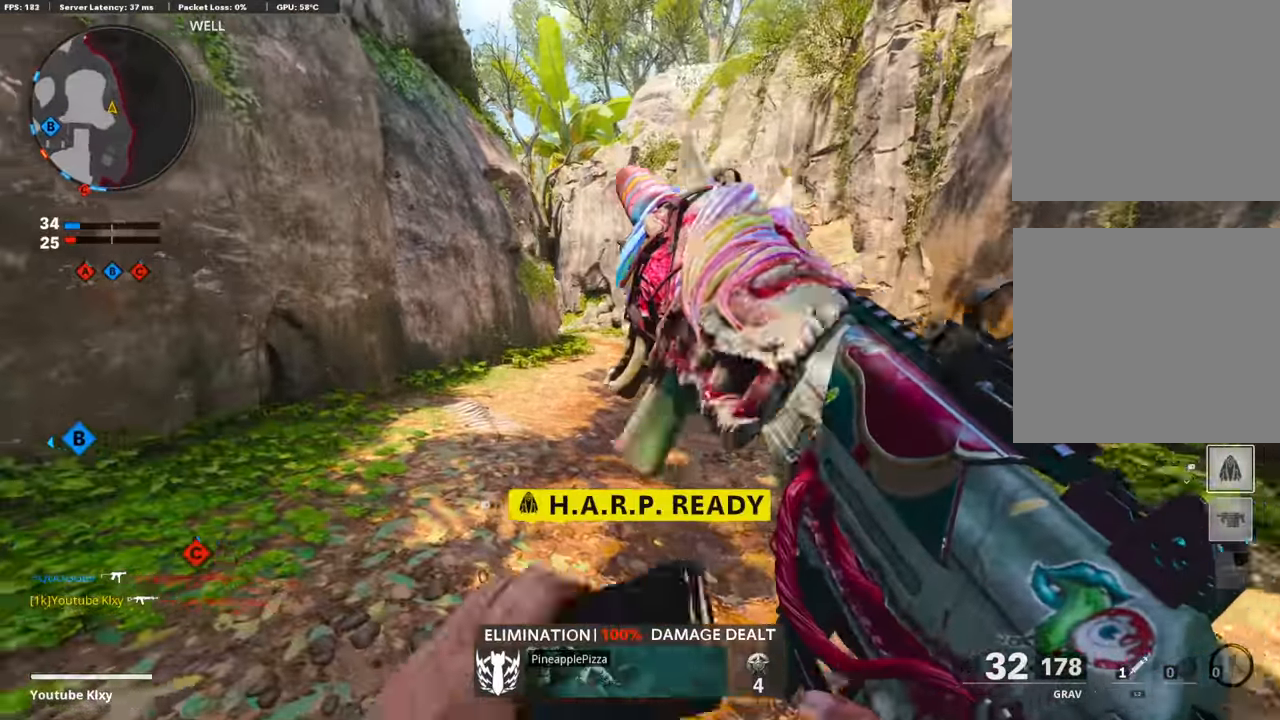
{"buttons": ["L3"], "left_stick": "up-right", "right_stick": "left", "events": [[50, "left_stick", "up"], [100, "left_stick", "up-right"], [285, "right_stick", "right"], [336, "L3", "down"], [403, "right_stick", "center"], [453, "right_stick", "left"]]}
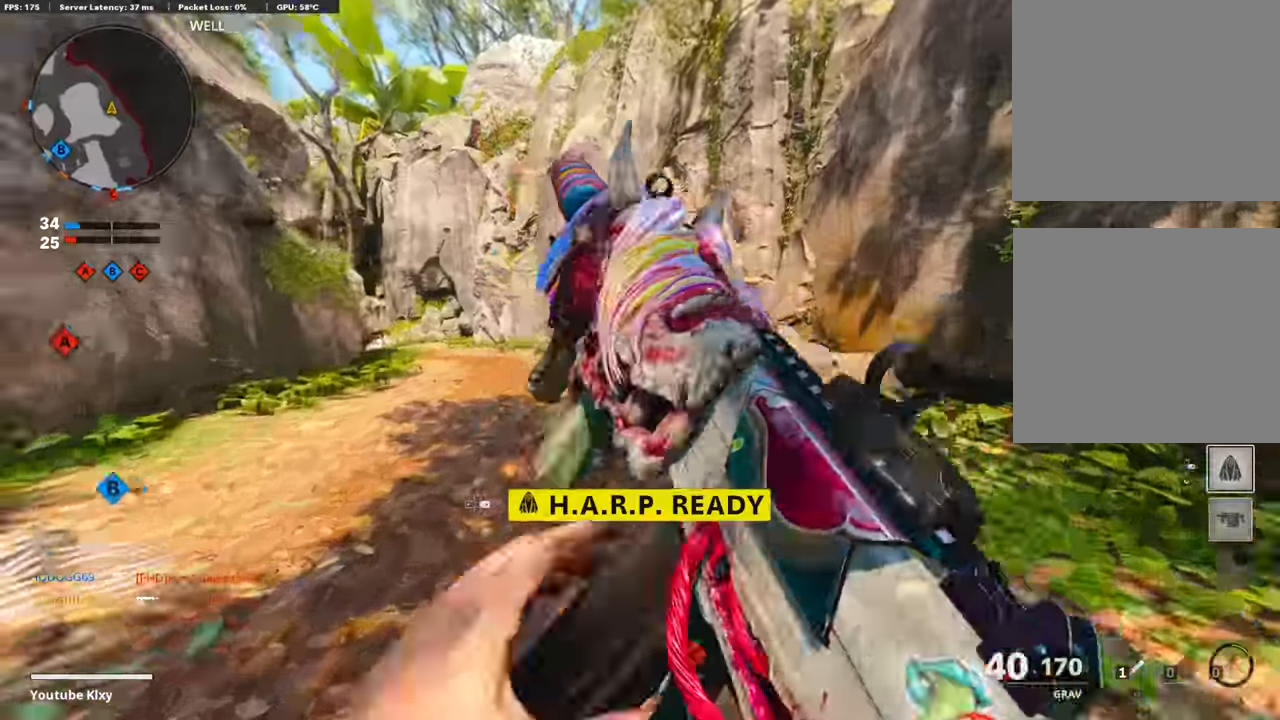
{"buttons": ["L3"], "left_stick": "up-right", "right_stick": "center", "events": [[118, "R3", "down"], [118, "right_stick", "up-left"], [219, "R3", "up"], [219, "right_stick", "left"], [336, "R3", "down"], [420, "right_stick", "center"], [437, "R3", "up"]]}
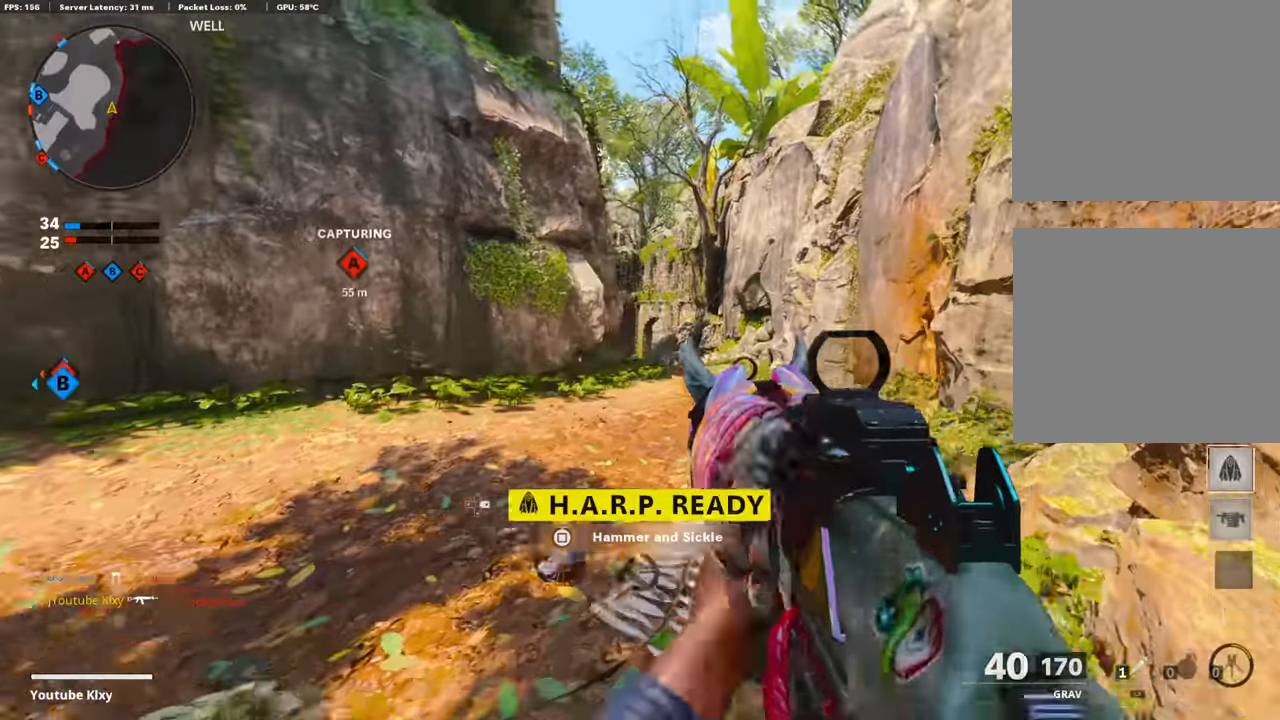
{"buttons": ["L1"], "left_stick": "left", "right_stick": "center", "events": [[101, "L3", "up"], [135, "L1", "down"], [236, "left_stick", "center"], [286, "left_stick", "left"]]}
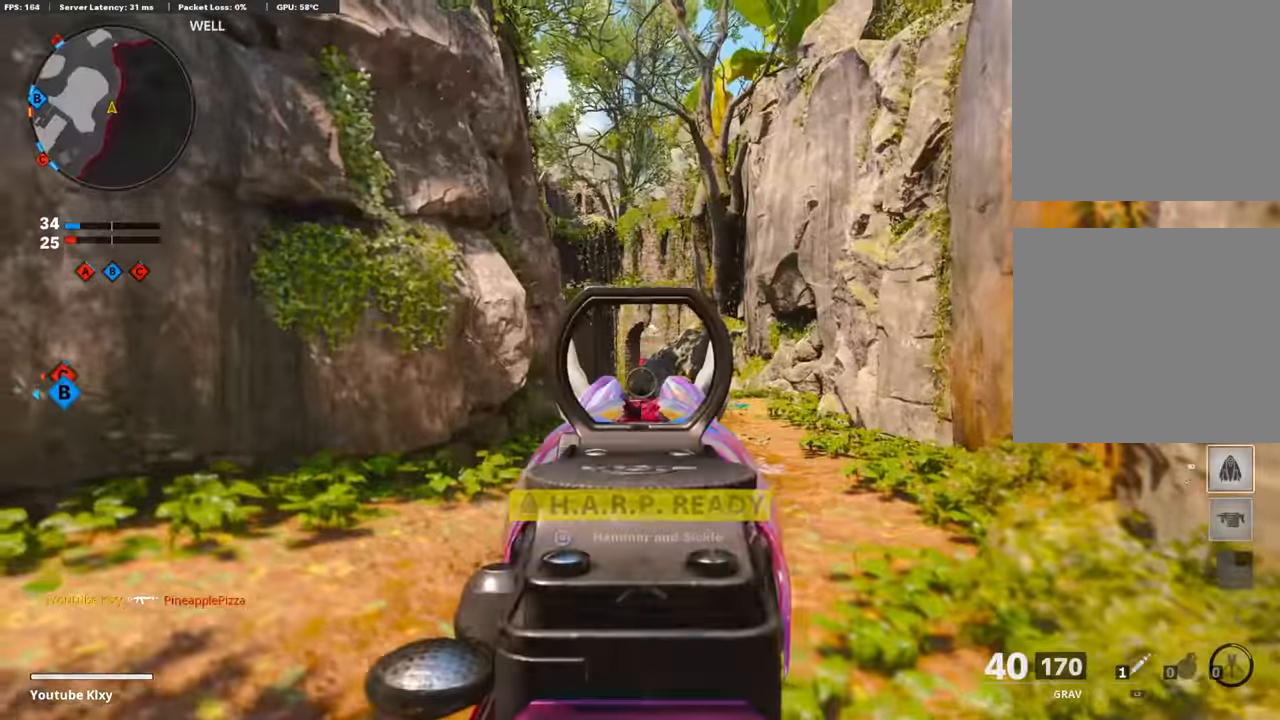
{"buttons": ["L1"], "left_stick": "left", "right_stick": "center", "events": [[336, "right_stick", "right"], [420, "right_stick", "center"]]}
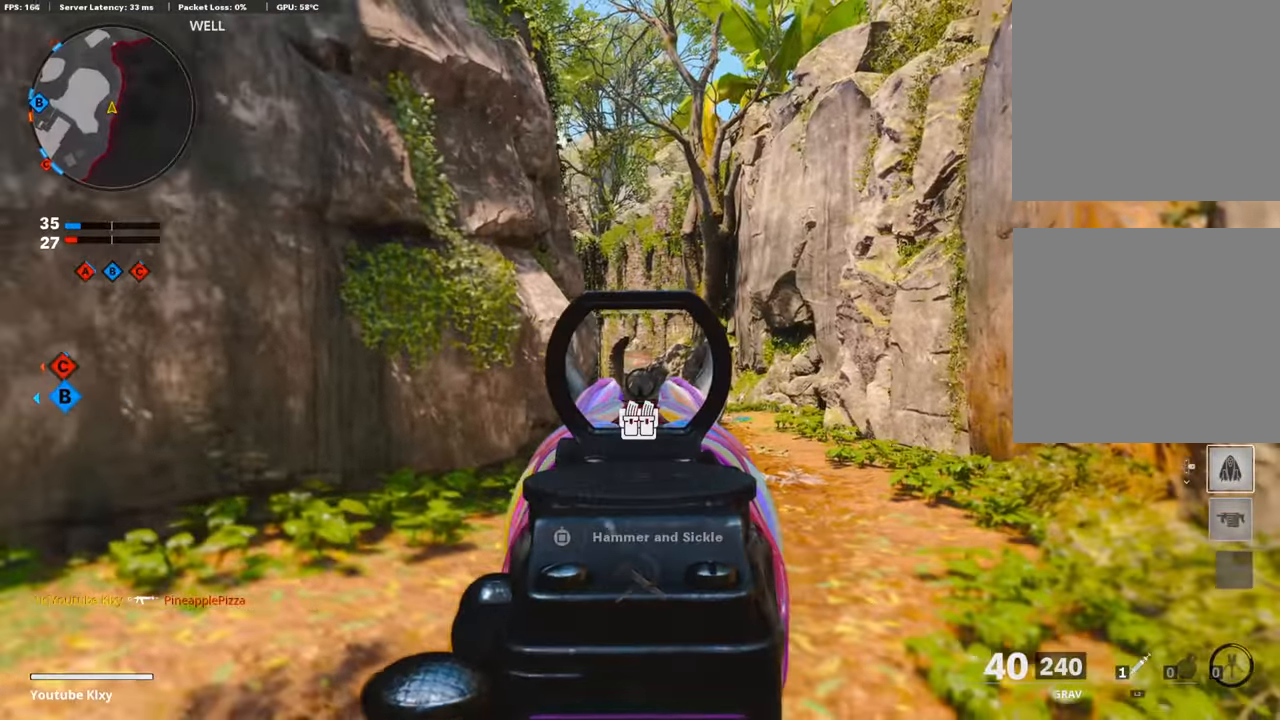
{"buttons": ["L1"], "left_stick": "left", "right_stick": "center", "events": [[84, "R3", "down"], [168, "R3", "up"], [168, "right_stick", "up"], [319, "right_stick", "center"]]}
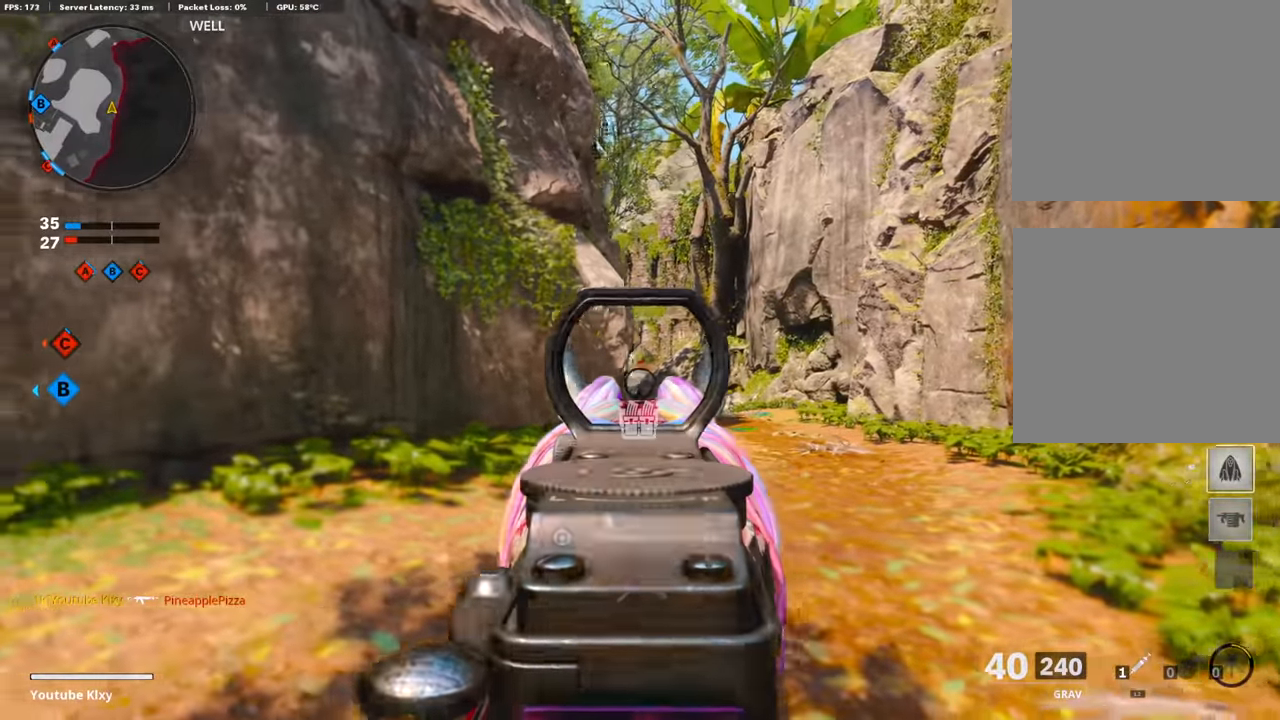
{"buttons": ["L1"], "left_stick": "right", "right_stick": "center", "events": [[51, "left_stick", "center"], [269, "left_stick", "right"]]}